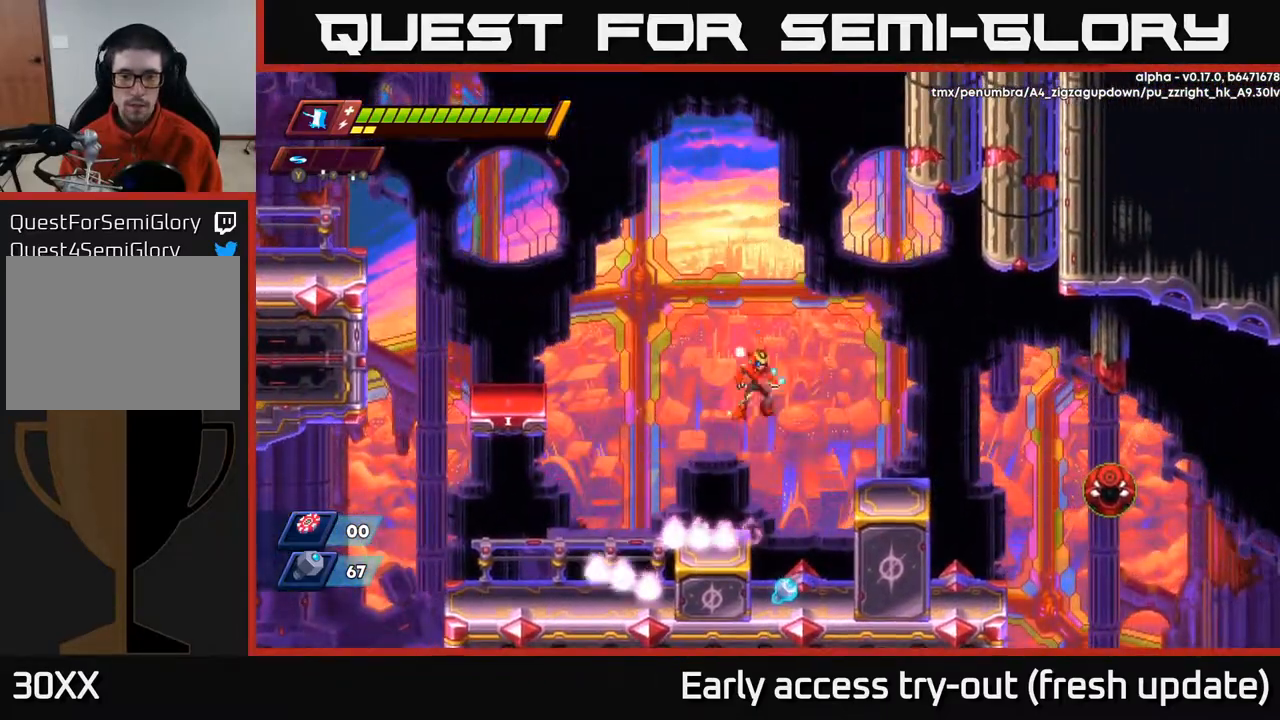
Gameplay with a controller (Xbox layout); each line is a JSON object with the inputs held at the frame after it. "events" lists button and stick changes between this image and that frame as [ms after this image, input, new state], when the widget could be followed in between.
{"buttons": [], "left_stick": "center", "right_stick": "center", "events": [[17, "DPAD_RIGHT", "down"], [33, "A", "down"], [167, "A", "up"], [233, "DPAD_RIGHT", "up"], [383, "DPAD_LEFT", "down"], [483, "DPAD_LEFT", "up"]]}
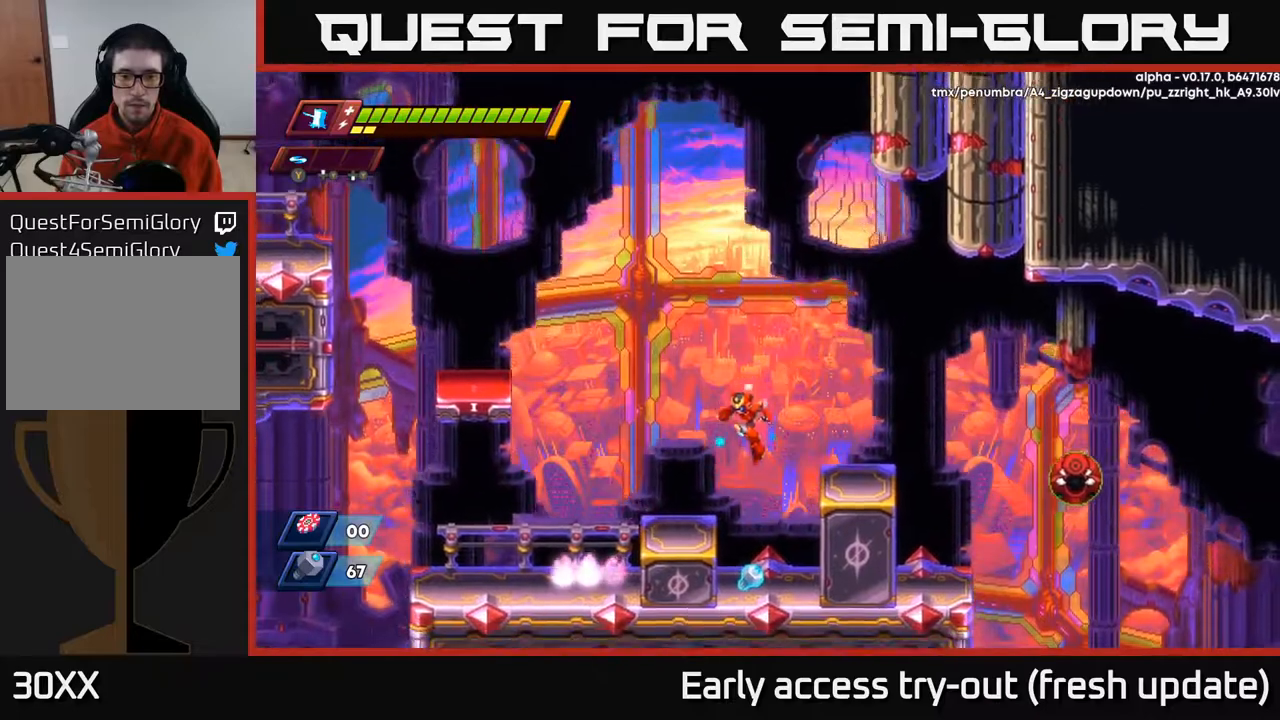
{"buttons": ["A", "R2", "DPAD_LEFT"], "left_stick": "center", "right_stick": "center", "events": [[117, "right_stick", "down"], [417, "right_stick", "center"], [450, "R2", "down"], [467, "DPAD_LEFT", "down"], [483, "A", "down"]]}
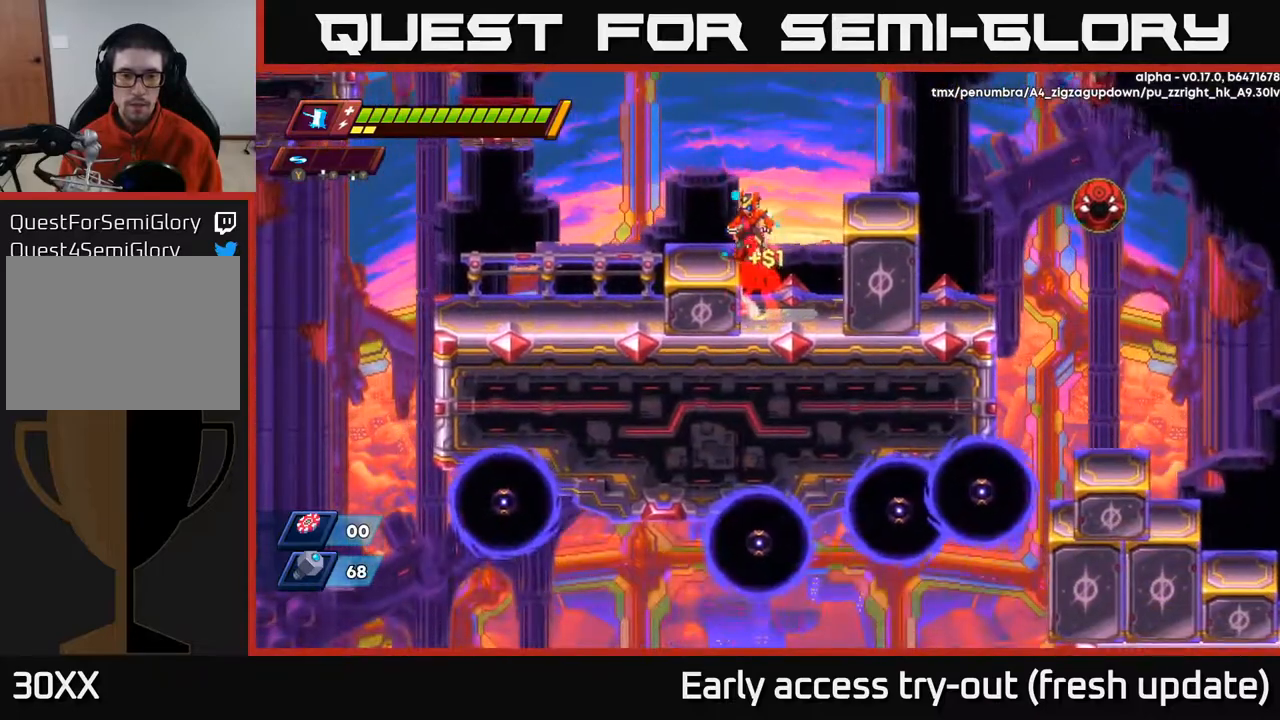
{"buttons": ["DPAD_LEFT"], "left_stick": "center", "right_stick": "center", "events": [[167, "A", "up"], [200, "R2", "up"]]}
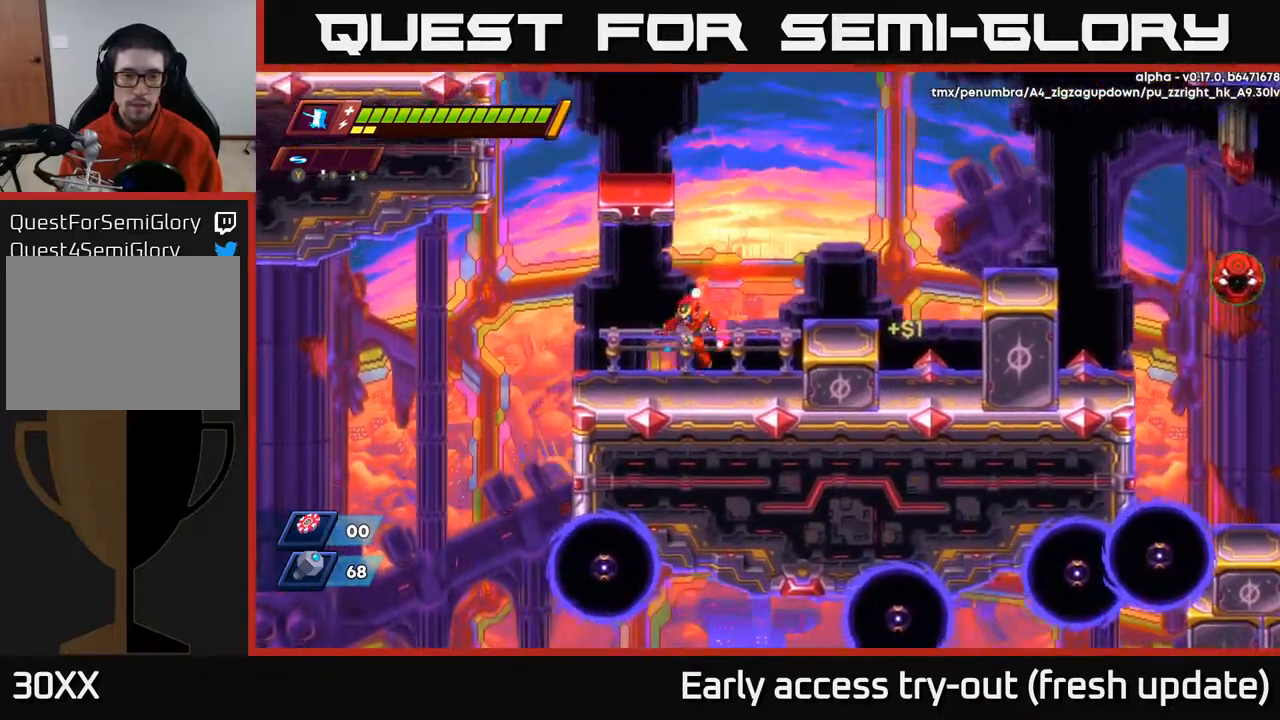
{"buttons": ["DPAD_LEFT"], "left_stick": "center", "right_stick": "center", "events": [[200, "R2", "down"], [217, "A", "down"], [350, "A", "up"], [350, "R2", "up"]]}
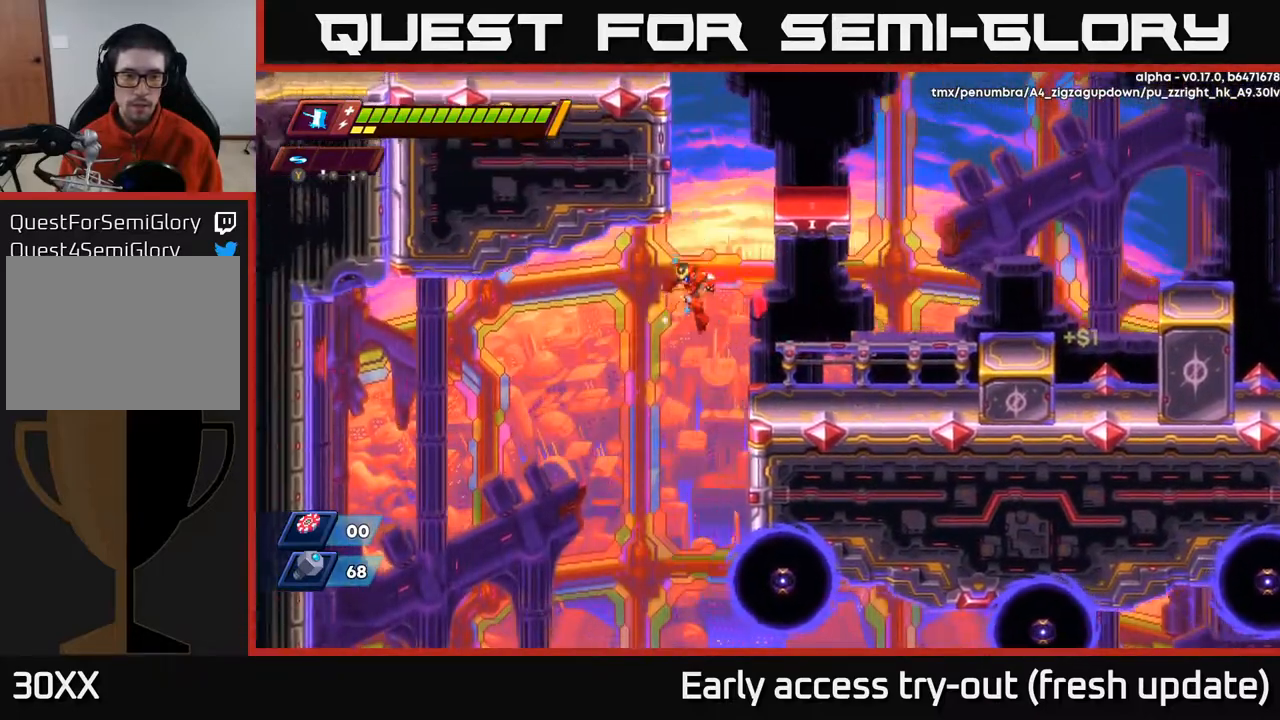
{"buttons": ["X"], "left_stick": "center", "right_stick": "center", "events": [[250, "DPAD_LEFT", "up"], [333, "DPAD_RIGHT", "down"], [450, "DPAD_RIGHT", "up"], [467, "X", "down"]]}
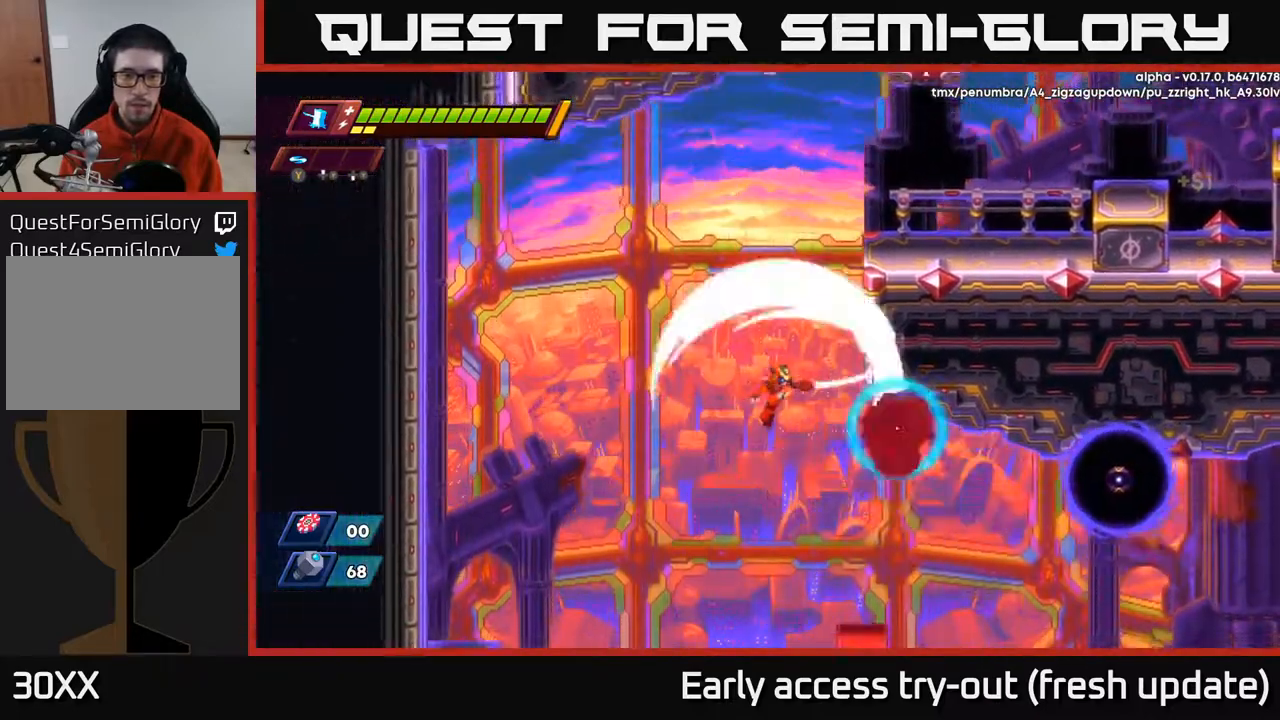
{"buttons": ["A", "R2", "DPAD_LEFT"], "left_stick": "center", "right_stick": "center", "events": [[117, "X", "up"], [233, "A", "down"], [233, "DPAD_LEFT", "down"], [233, "R2", "down"]]}
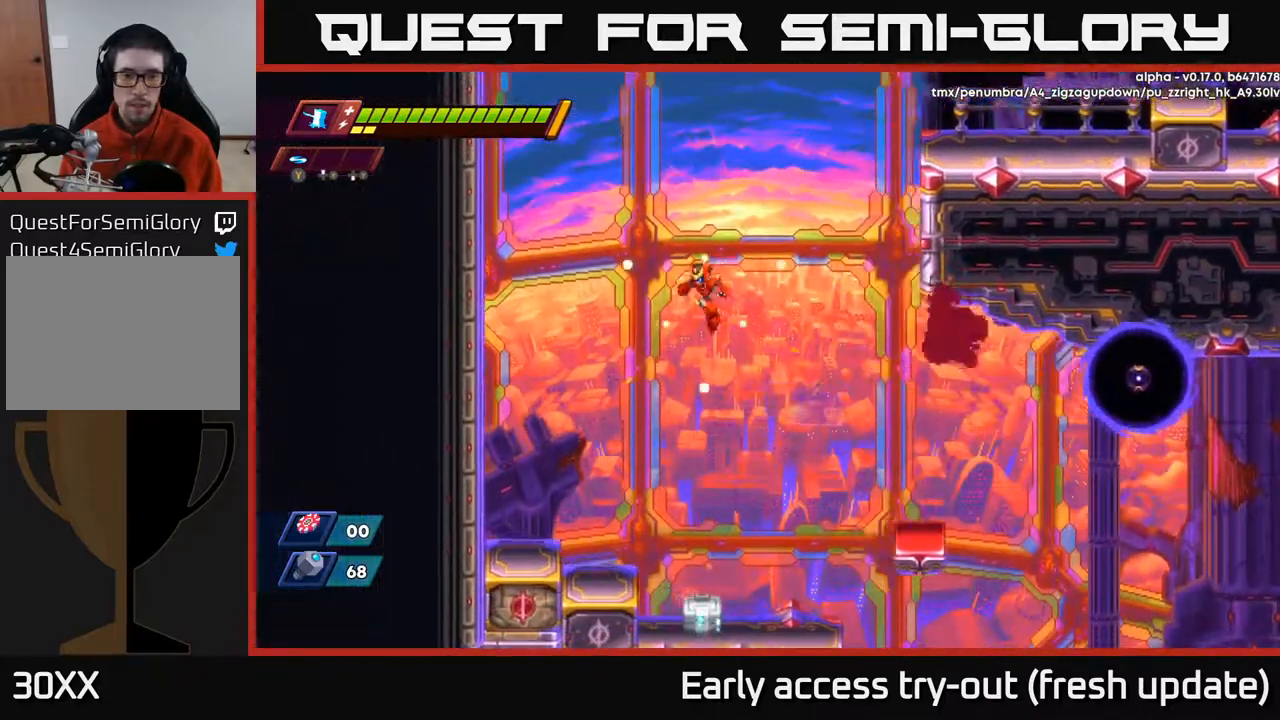
{"buttons": ["DPAD_RIGHT"], "left_stick": "center", "right_stick": "center", "events": [[17, "A", "up"], [167, "R2", "up"], [233, "DPAD_LEFT", "up"], [300, "DPAD_RIGHT", "down"]]}
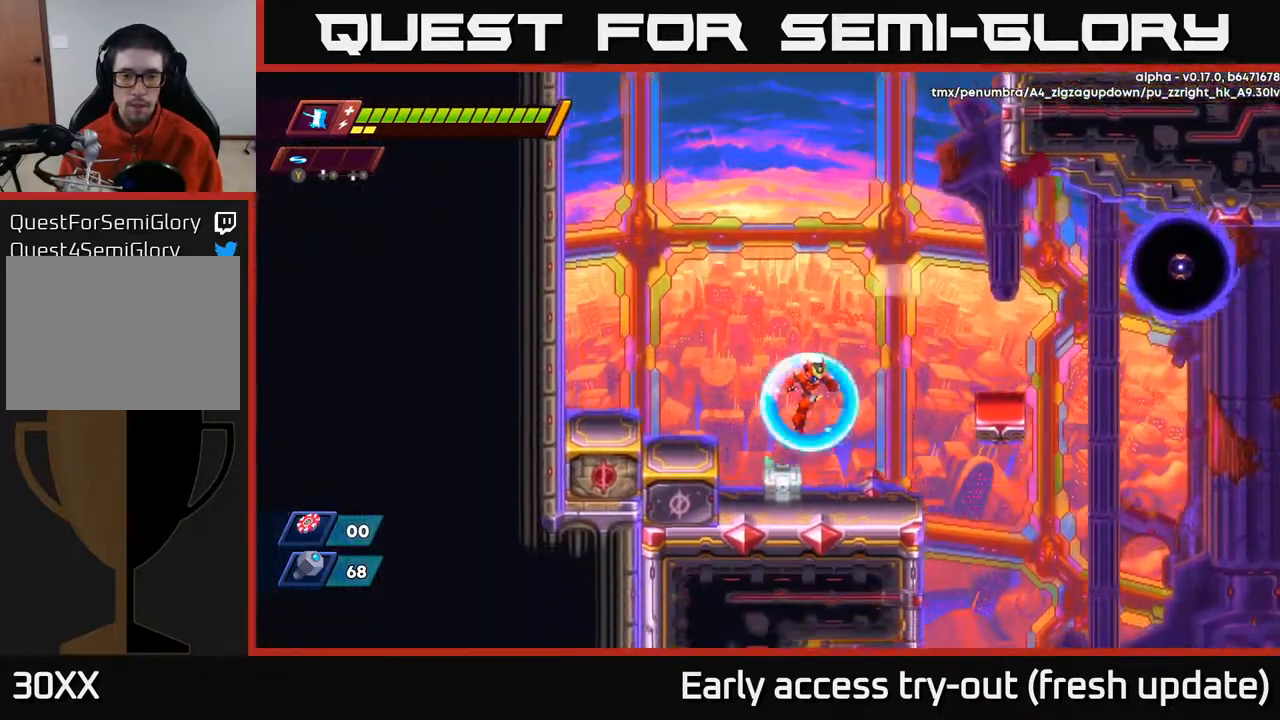
{"buttons": [], "left_stick": "center", "right_stick": "center", "events": [[100, "DPAD_RIGHT", "up"], [133, "DPAD_LEFT", "down"], [167, "X", "down"], [200, "DPAD_LEFT", "up"], [250, "X", "up"]]}
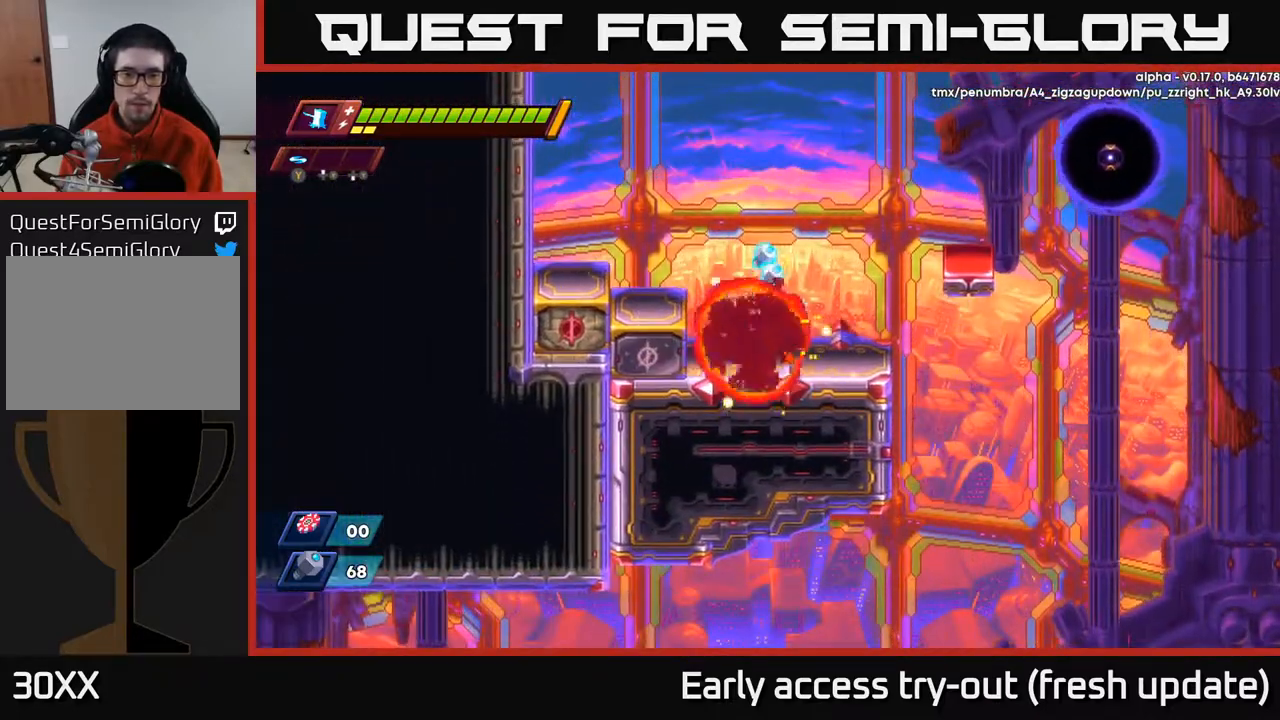
{"buttons": ["DPAD_LEFT"], "left_stick": "center", "right_stick": "center", "events": [[117, "A", "down"], [183, "DPAD_LEFT", "down"], [367, "A", "up"]]}
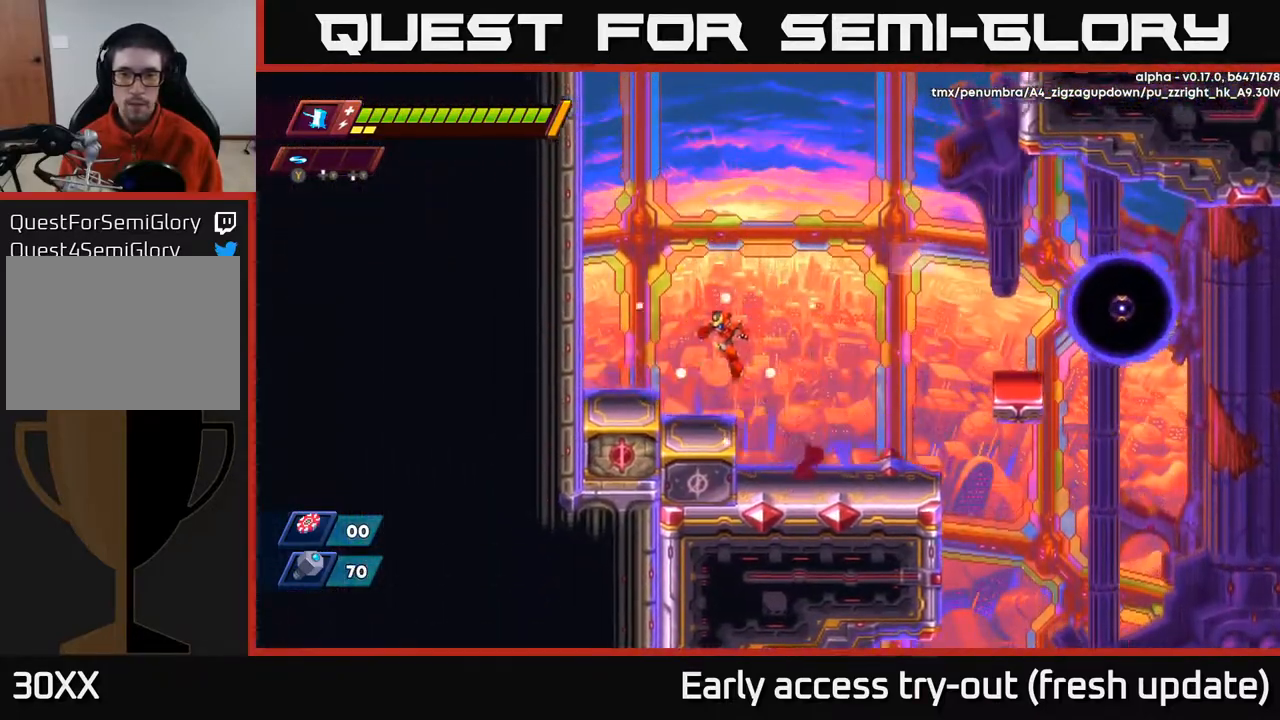
{"buttons": ["A", "R2", "DPAD_LEFT"], "left_stick": "center", "right_stick": "center", "events": [[167, "A", "down"], [200, "R2", "down"], [417, "A", "up"], [500, "A", "down"]]}
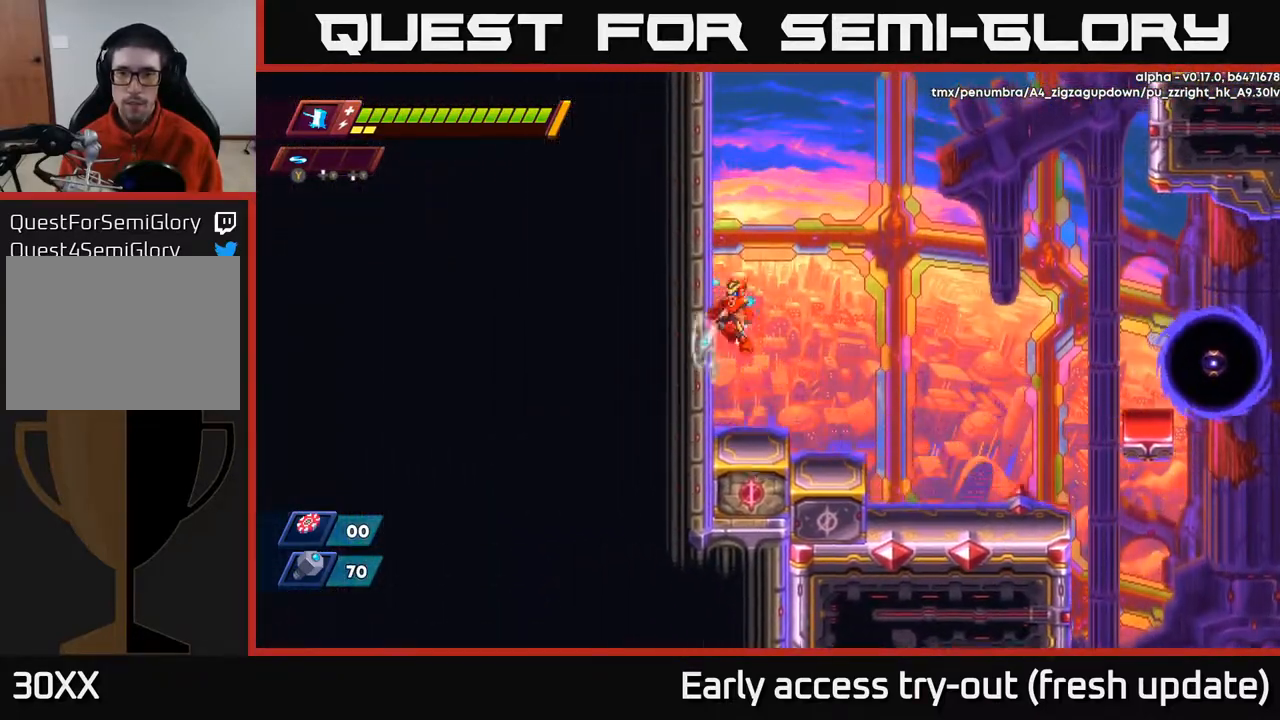
{"buttons": ["A", "R2", "DPAD_LEFT"], "left_stick": "center", "right_stick": "center", "events": [[167, "A", "up"], [250, "A", "down"], [417, "A", "up"], [500, "A", "down"]]}
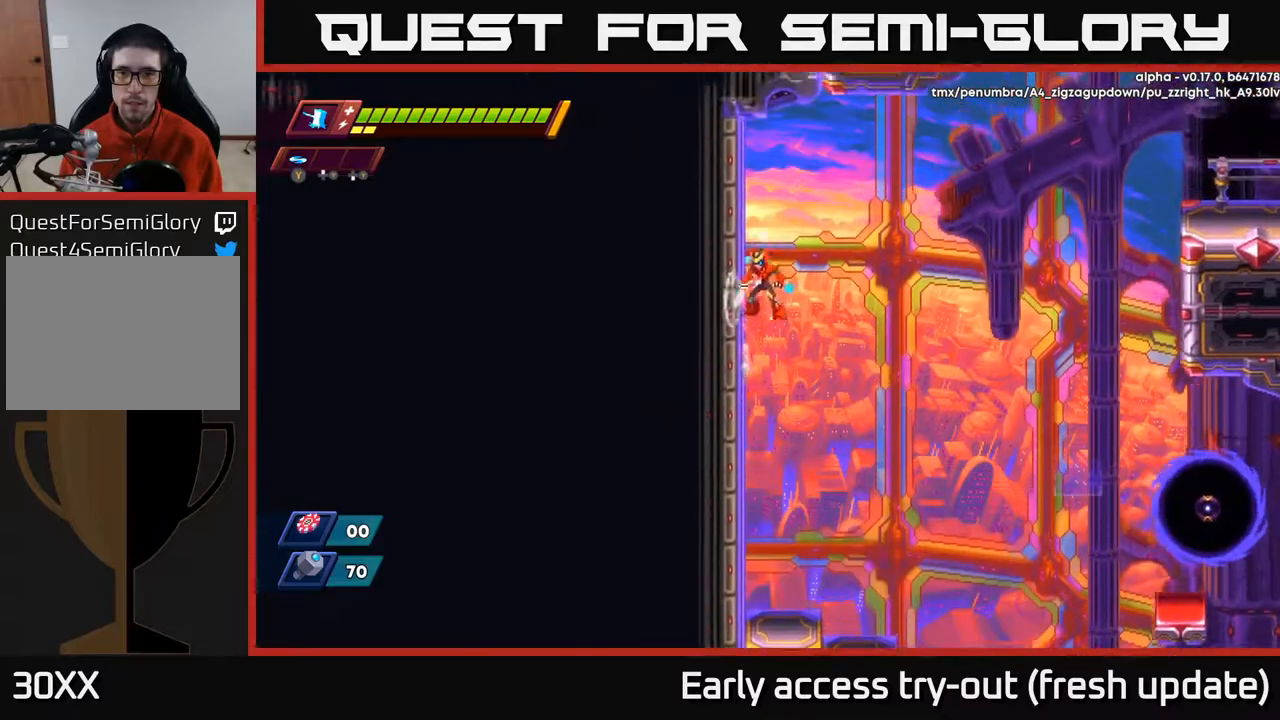
{"buttons": ["R2", "DPAD_RIGHT"], "left_stick": "center", "right_stick": "center", "events": [[167, "A", "up"], [300, "DPAD_LEFT", "up"], [317, "A", "down"], [333, "DPAD_RIGHT", "down"], [483, "A", "up"]]}
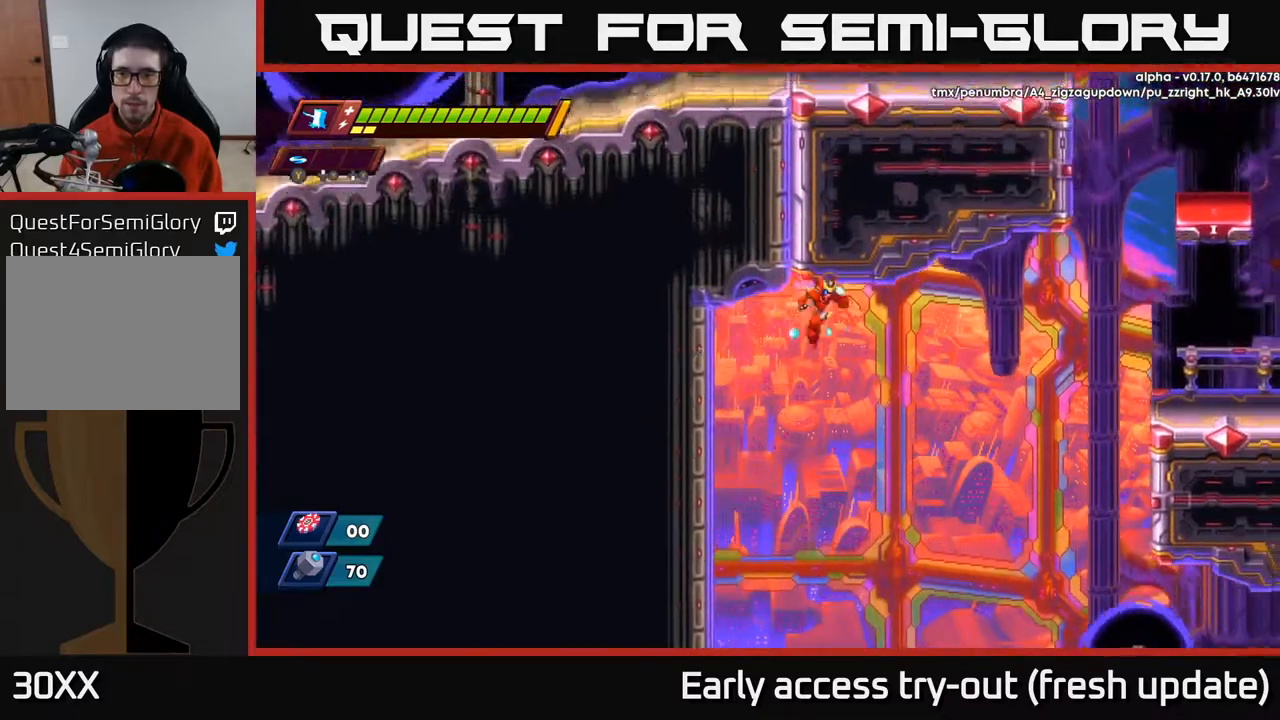
{"buttons": ["X", "R2"], "left_stick": "center", "right_stick": "center", "events": [[400, "X", "down"], [467, "DPAD_RIGHT", "up"]]}
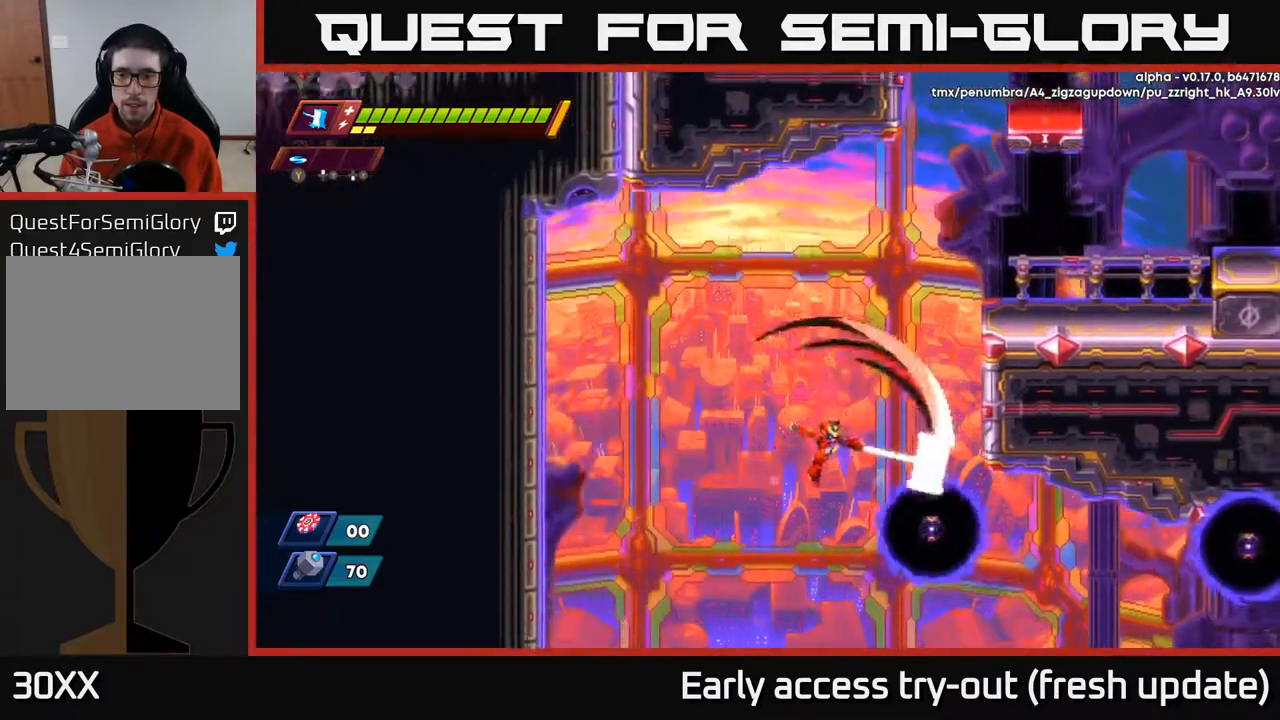
{"buttons": ["A", "R2", "DPAD_RIGHT"], "left_stick": "center", "right_stick": "center", "events": [[50, "X", "up"], [200, "DPAD_RIGHT", "down"], [217, "A", "down"]]}
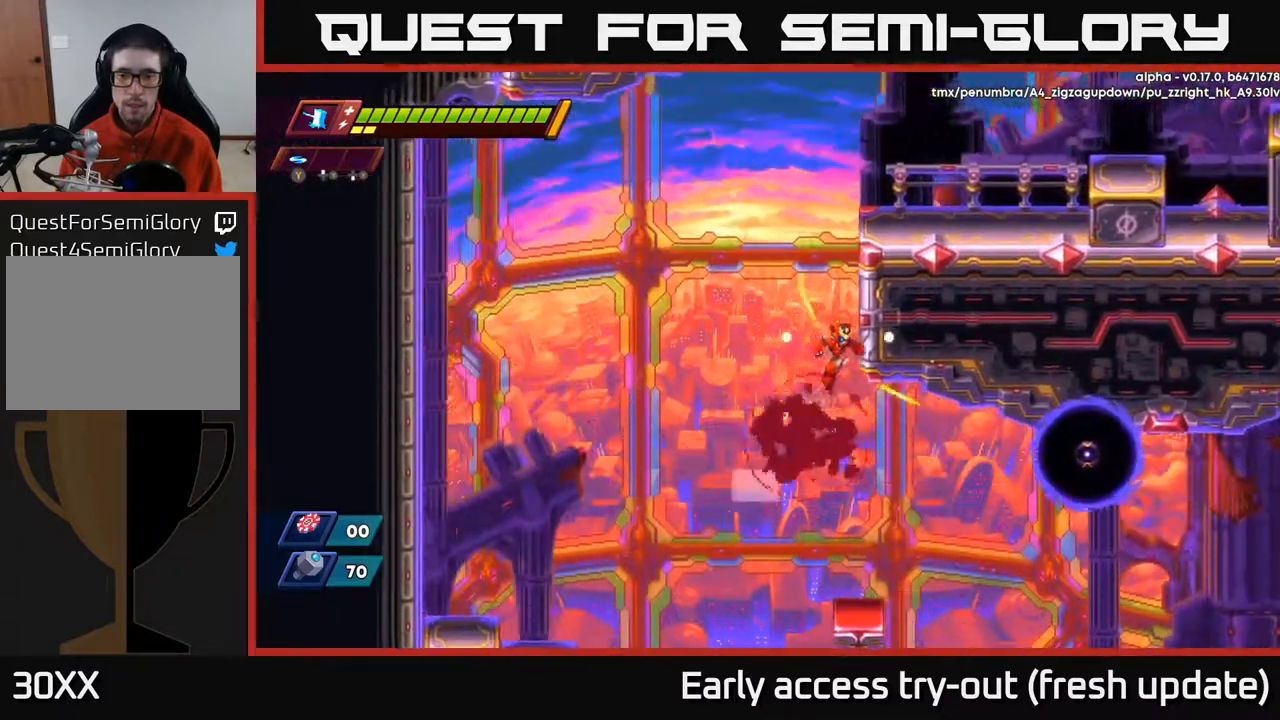
{"buttons": ["A", "R2", "DPAD_RIGHT"], "left_stick": "center", "right_stick": "center", "events": [[83, "A", "up"], [133, "A", "down"], [317, "A", "up"], [400, "A", "down"]]}
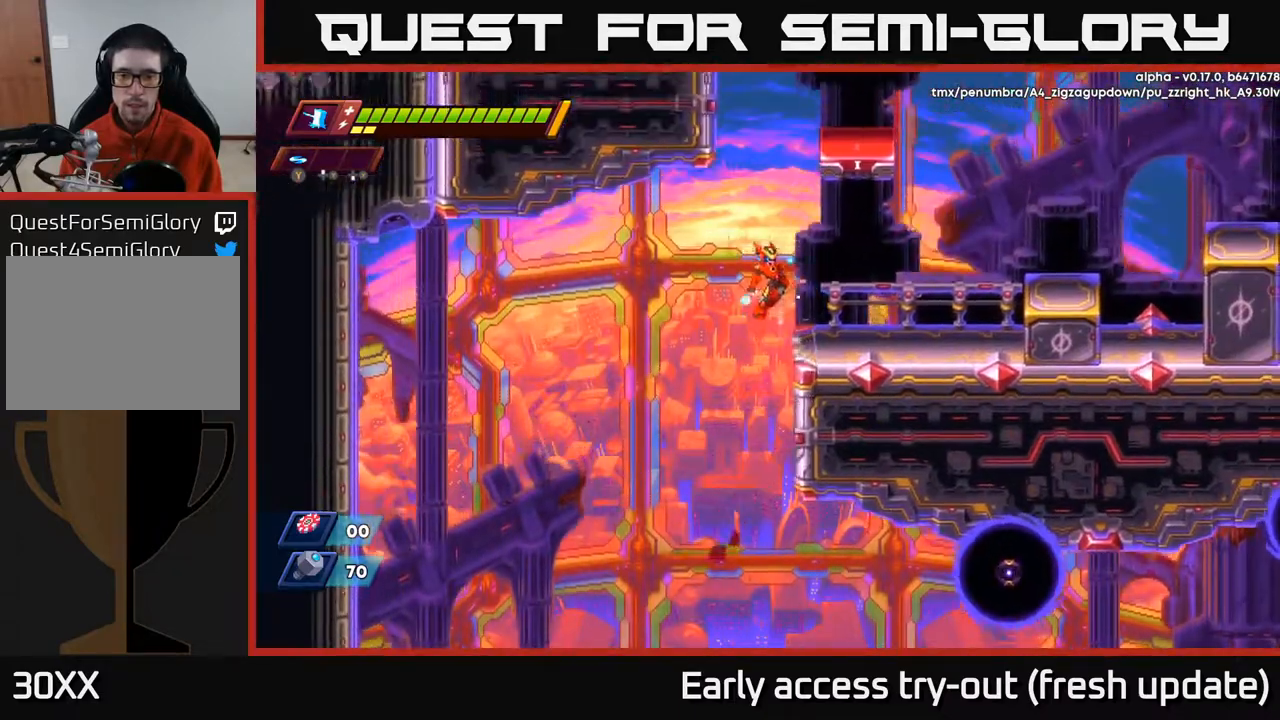
{"buttons": ["DPAD_RIGHT"], "left_stick": "center", "right_stick": "center", "events": [[33, "A", "up"], [33, "DPAD_RIGHT", "up"], [67, "R2", "up"], [83, "DPAD_LEFT", "down"], [300, "DPAD_LEFT", "up"], [417, "DPAD_RIGHT", "down"]]}
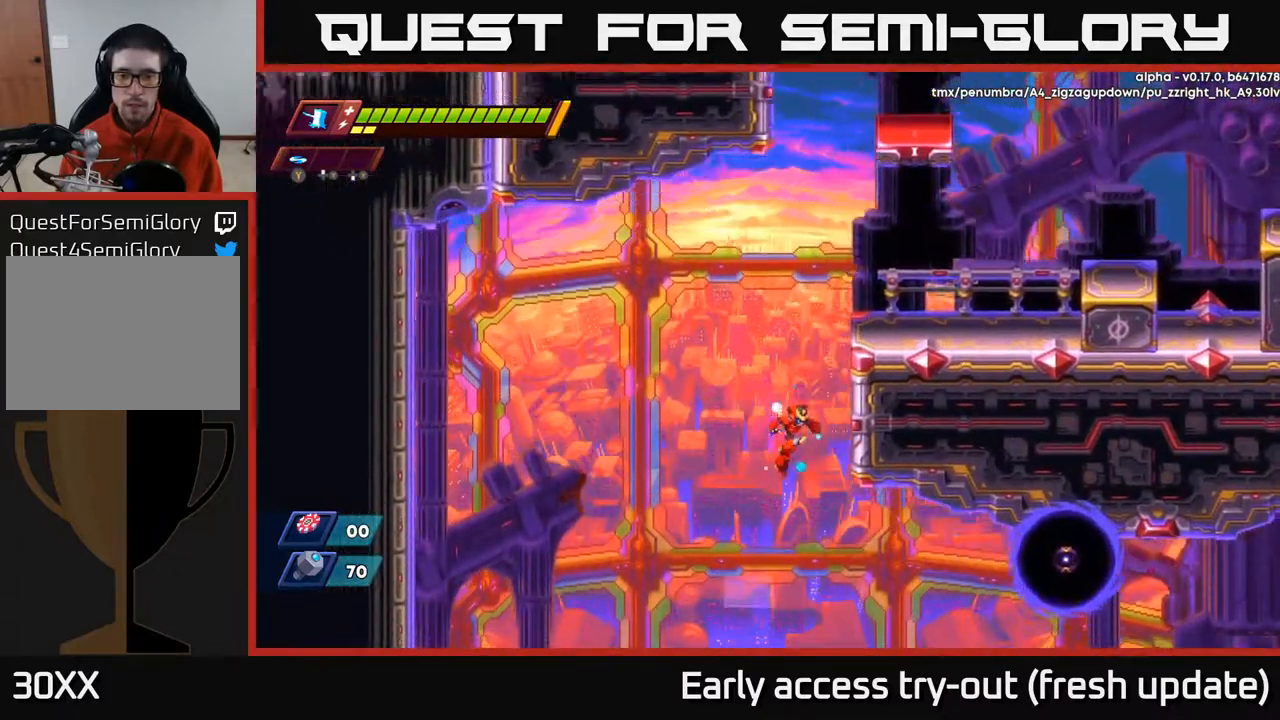
{"buttons": ["R2", "DPAD_RIGHT"], "left_stick": "center", "right_stick": "center", "events": [[217, "R2", "down"]]}
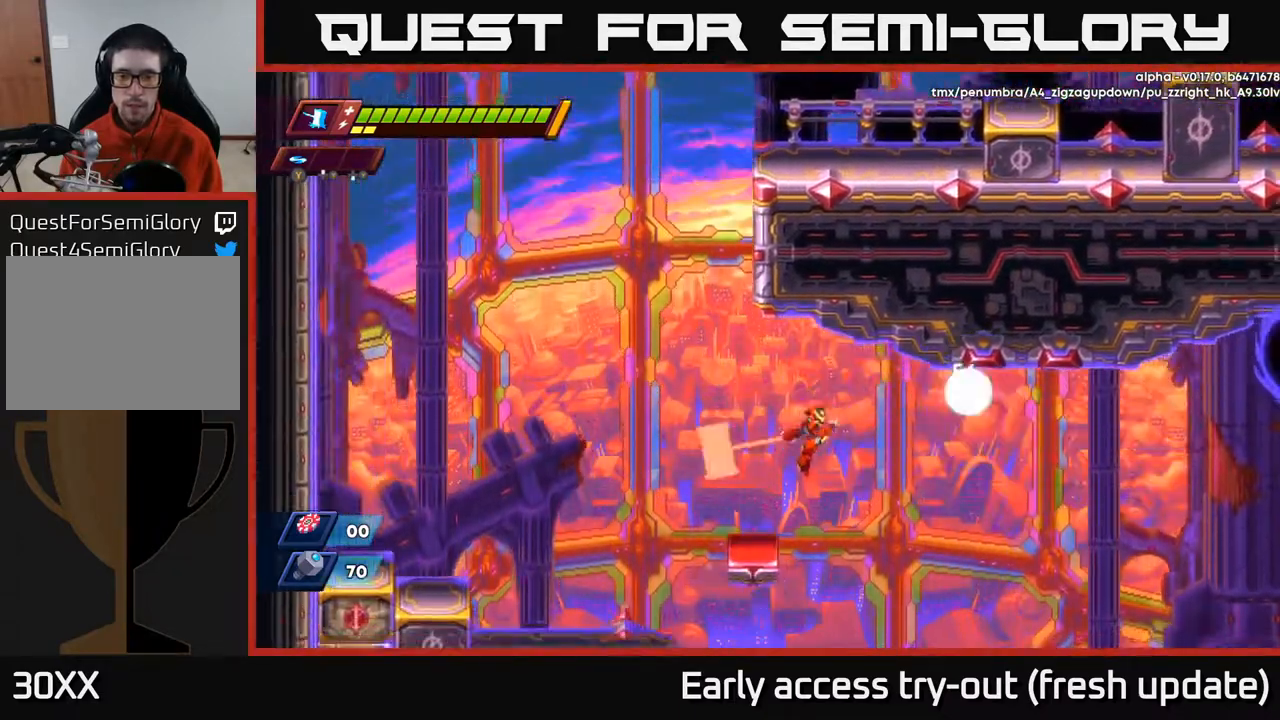
{"buttons": ["R2", "DPAD_LEFT"], "left_stick": "center", "right_stick": "center", "events": [[17, "X", "down"], [150, "DPAD_RIGHT", "up"], [150, "X", "up"], [167, "DPAD_LEFT", "down"], [250, "A", "down"], [450, "A", "up"]]}
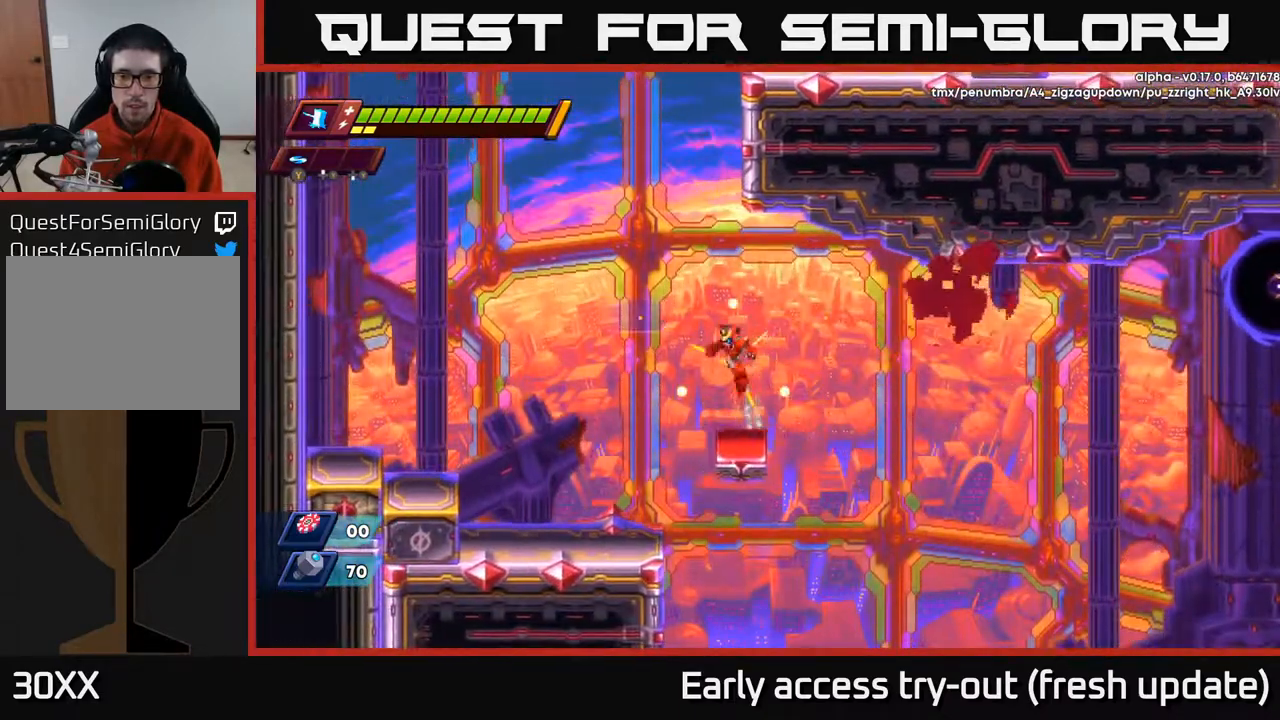
{"buttons": [], "left_stick": "center", "right_stick": "center", "events": [[33, "DPAD_LEFT", "up"], [50, "DPAD_RIGHT", "down"], [100, "R2", "up"], [117, "DPAD_RIGHT", "up"]]}
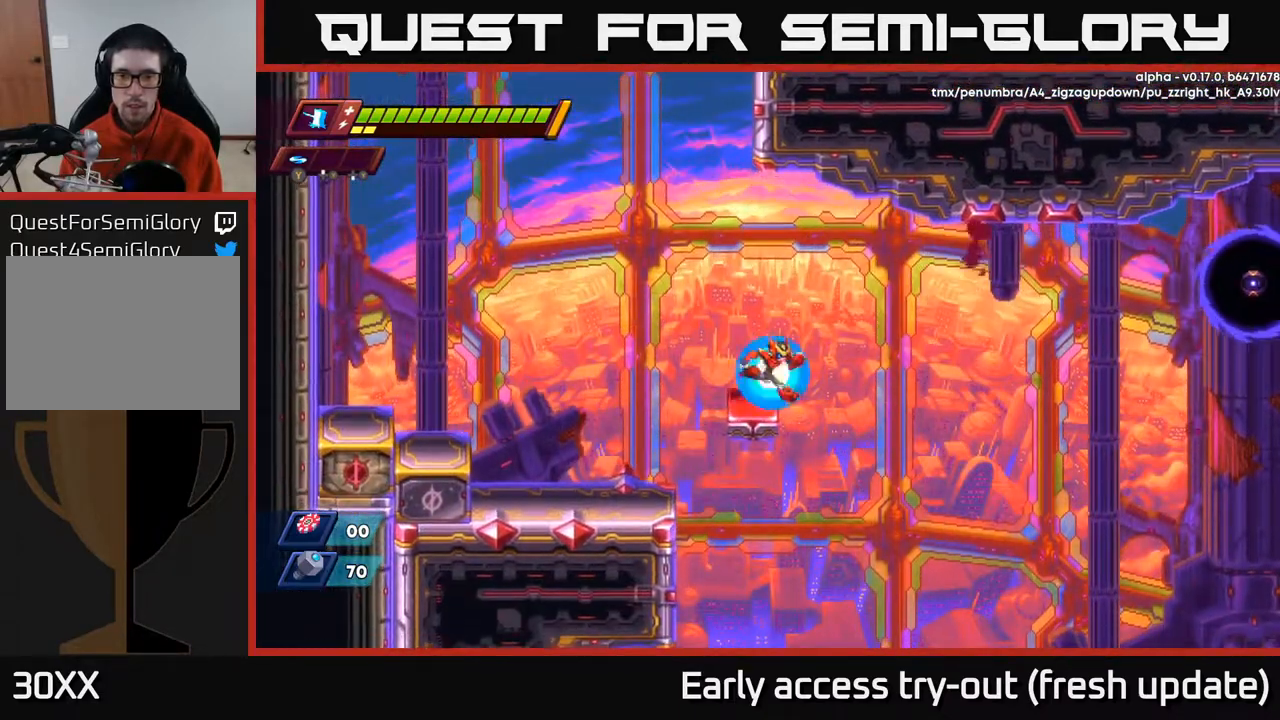
{"buttons": ["R2", "DPAD_RIGHT"], "left_stick": "center", "right_stick": "center", "events": [[33, "DPAD_RIGHT", "down"], [67, "R2", "down"], [83, "A", "down"], [317, "A", "up"]]}
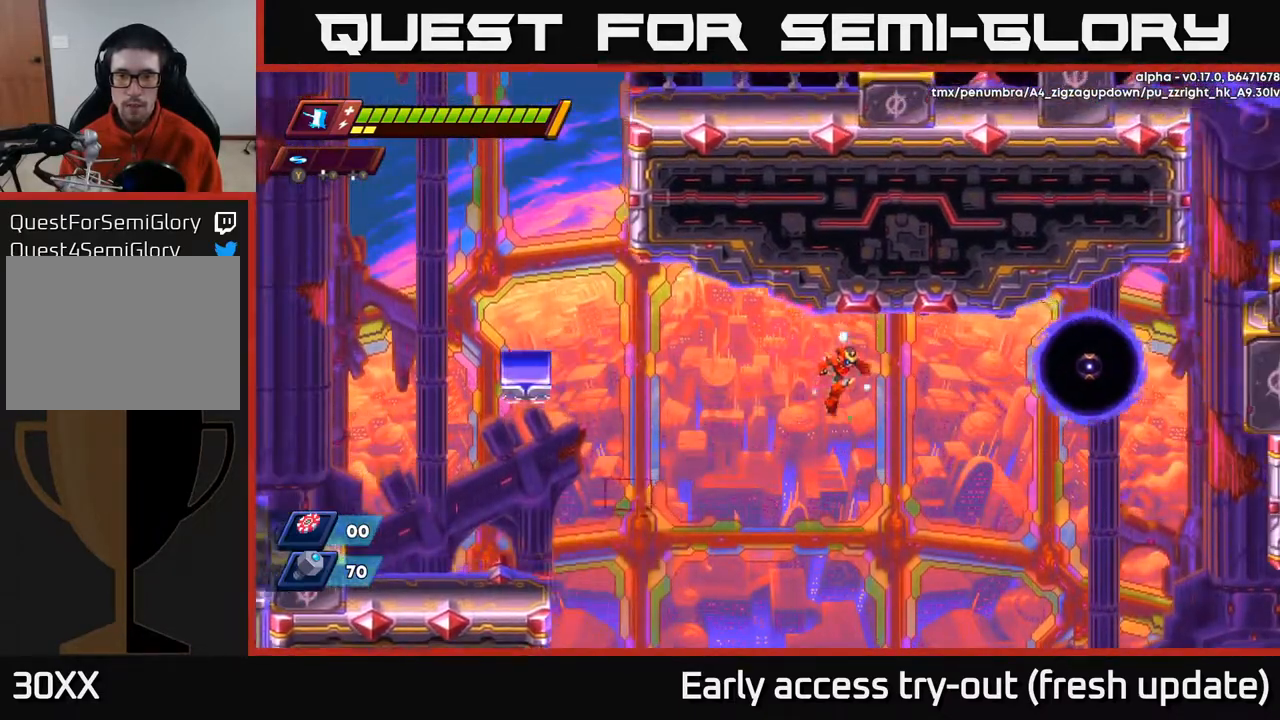
{"buttons": ["A", "R2", "DPAD_RIGHT"], "left_stick": "center", "right_stick": "center", "events": [[133, "X", "down"], [283, "X", "up"], [483, "A", "down"]]}
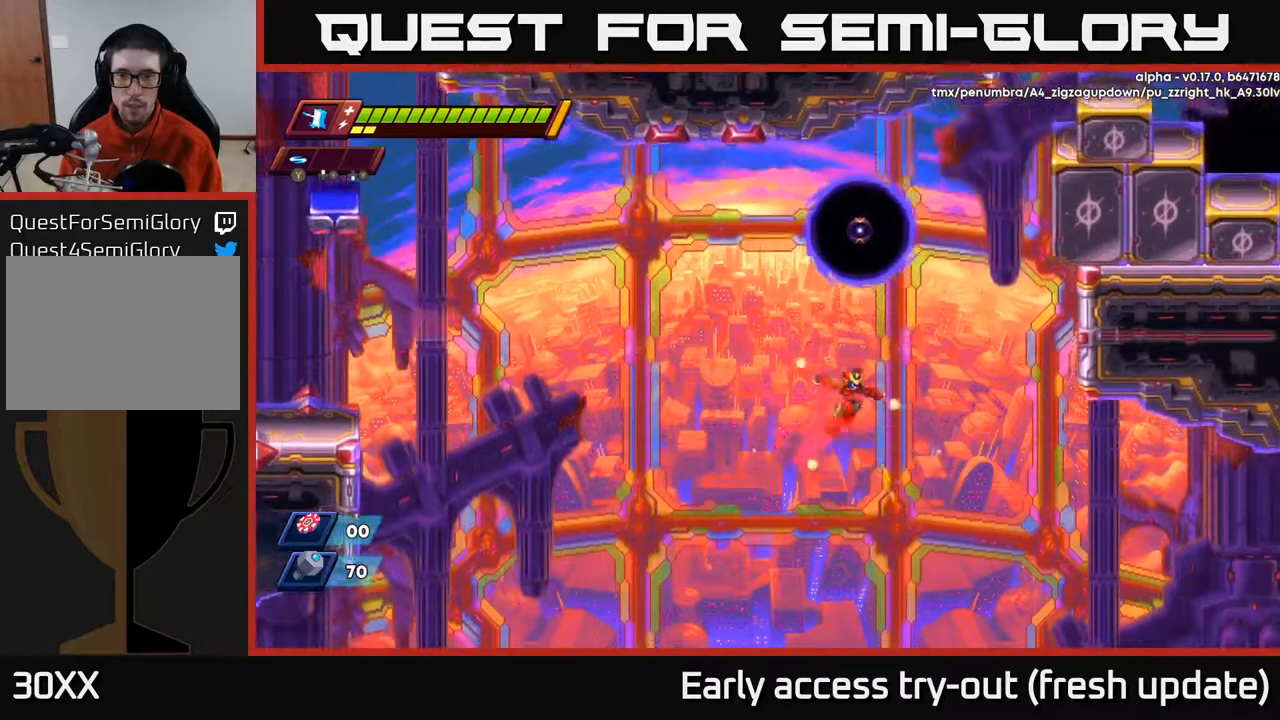
{"buttons": ["A", "R2", "DPAD_RIGHT"], "left_stick": "center", "right_stick": "center", "events": [[233, "A", "up"], [333, "A", "down"]]}
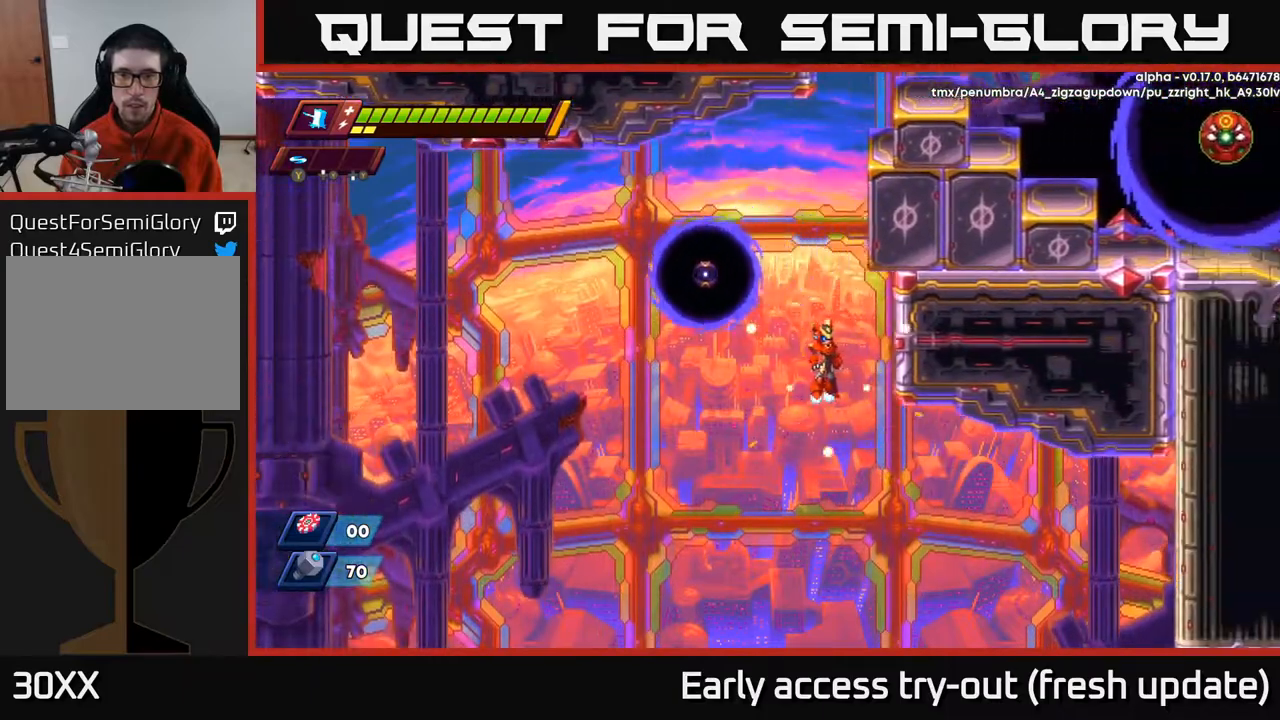
{"buttons": ["A", "R2", "DPAD_UP", "DPAD_LEFT"], "left_stick": "center", "right_stick": "center", "events": [[100, "A", "up"], [383, "DPAD_RIGHT", "up"], [400, "DPAD_LEFT", "down"], [417, "A", "down"], [450, "DPAD_UP", "down"]]}
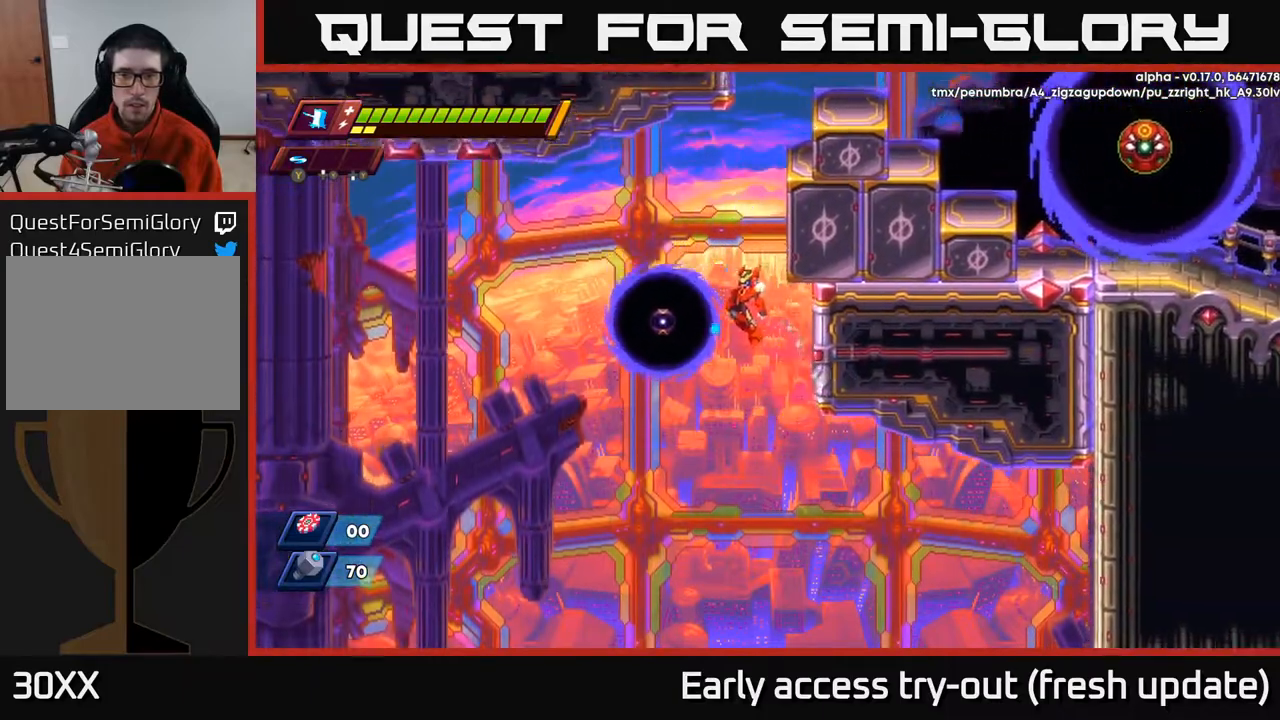
{"buttons": ["R2", "DPAD_RIGHT"], "left_stick": "center", "right_stick": "center", "events": [[33, "DPAD_LEFT", "up"], [167, "A", "up"], [167, "DPAD_UP", "up"], [183, "DPAD_RIGHT", "down"], [233, "A", "down"], [300, "DPAD_RIGHT", "up"], [433, "A", "up"], [433, "DPAD_RIGHT", "down"]]}
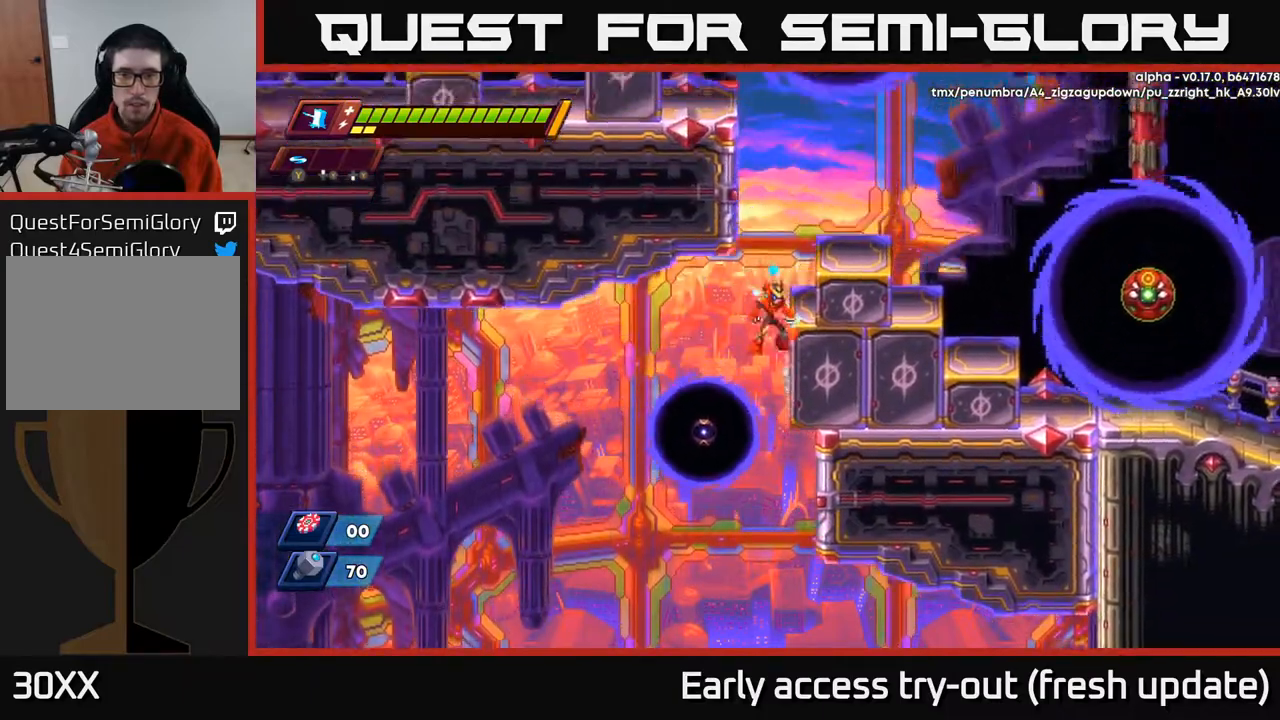
{"buttons": [], "left_stick": "center", "right_stick": "center", "events": [[33, "A", "down"], [300, "A", "up"], [450, "DPAD_RIGHT", "up"], [483, "R2", "up"]]}
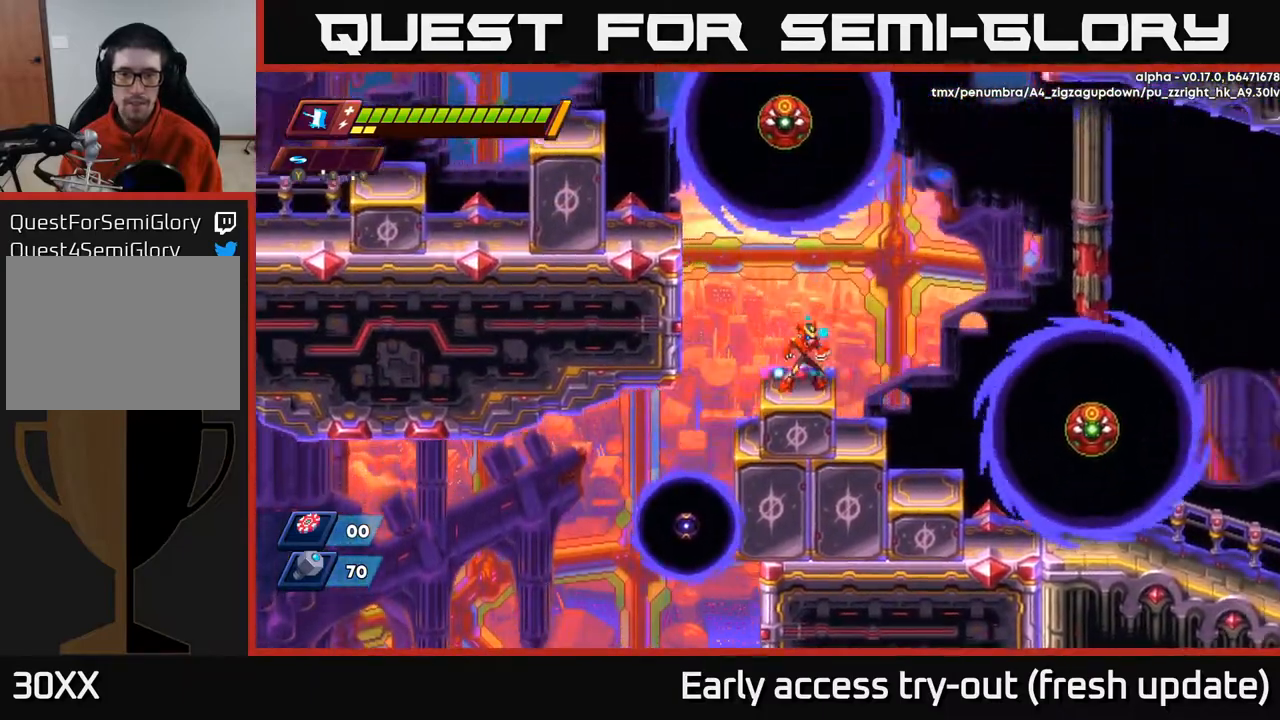
{"buttons": ["DPAD_RIGHT"], "left_stick": "center", "right_stick": "center", "events": [[150, "A", "down"], [217, "X", "down"], [283, "DPAD_RIGHT", "down"], [300, "A", "up"], [333, "X", "up"]]}
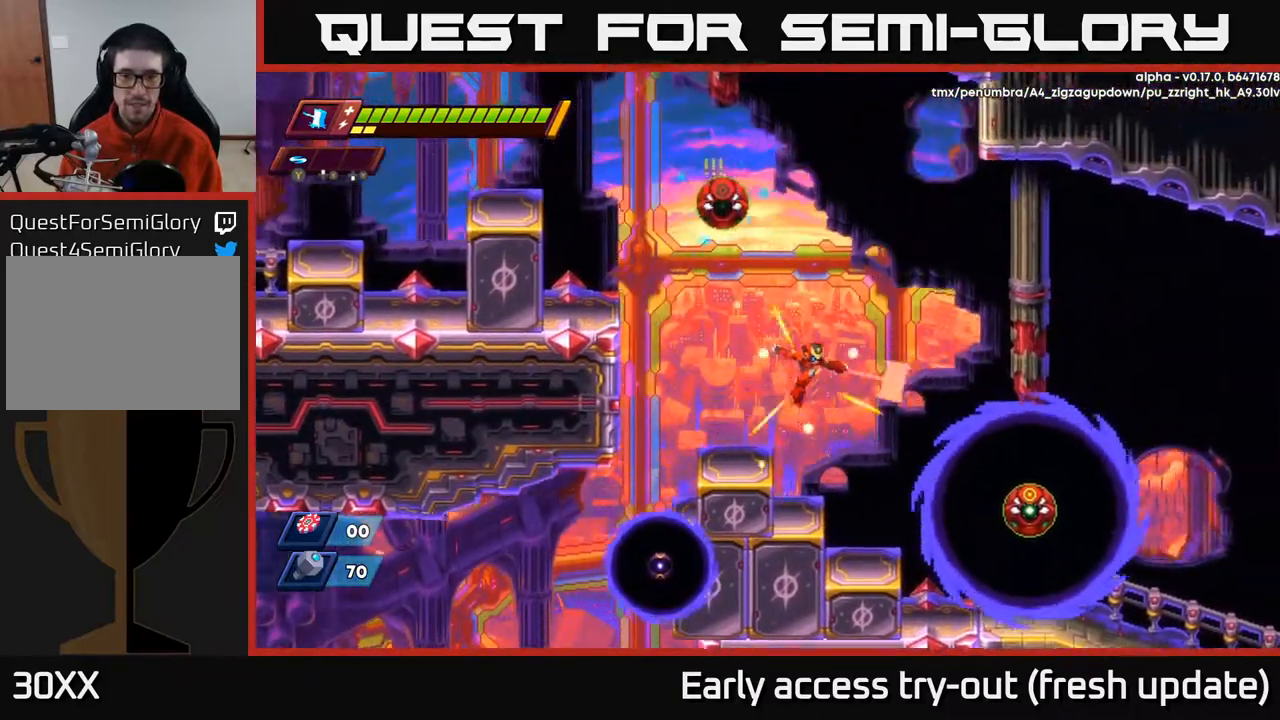
{"buttons": ["DPAD_RIGHT"], "left_stick": "center", "right_stick": "center", "events": [[67, "DPAD_RIGHT", "up"], [250, "DPAD_RIGHT", "down"], [367, "X", "down"], [483, "X", "up"]]}
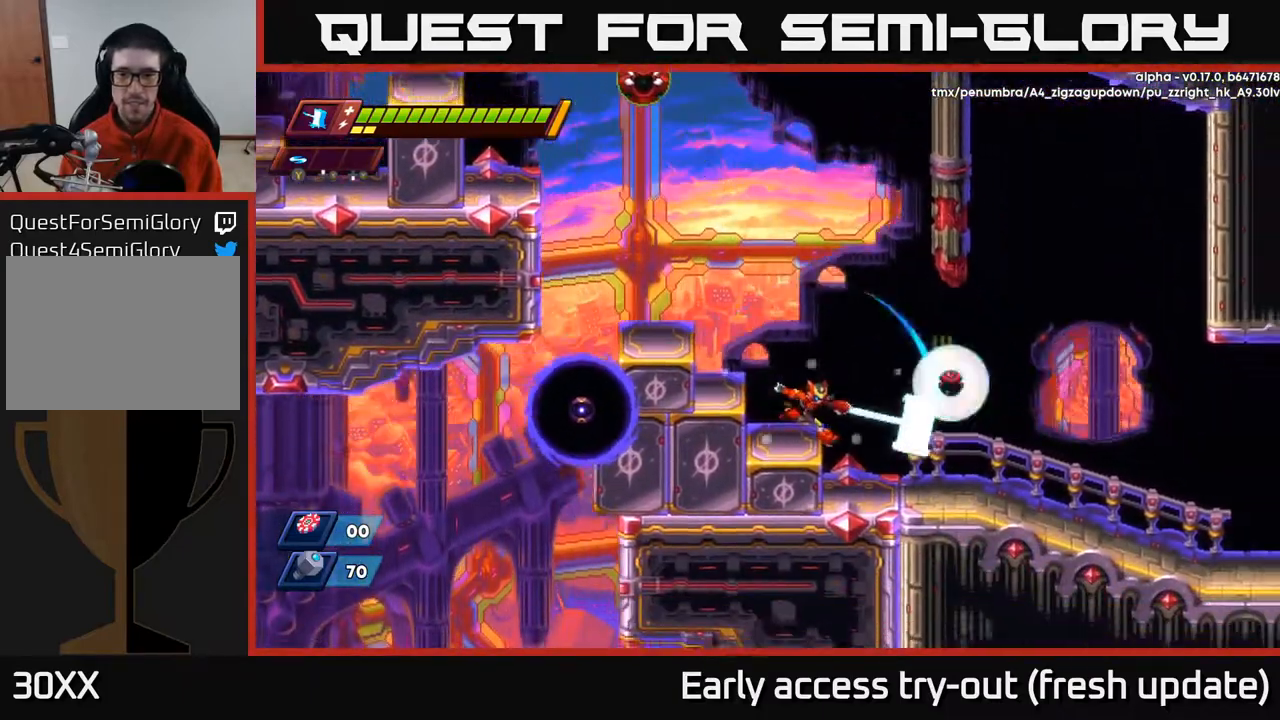
{"buttons": ["DPAD_RIGHT"], "left_stick": "center", "right_stick": "center", "events": [[217, "R2", "down"], [467, "R2", "up"]]}